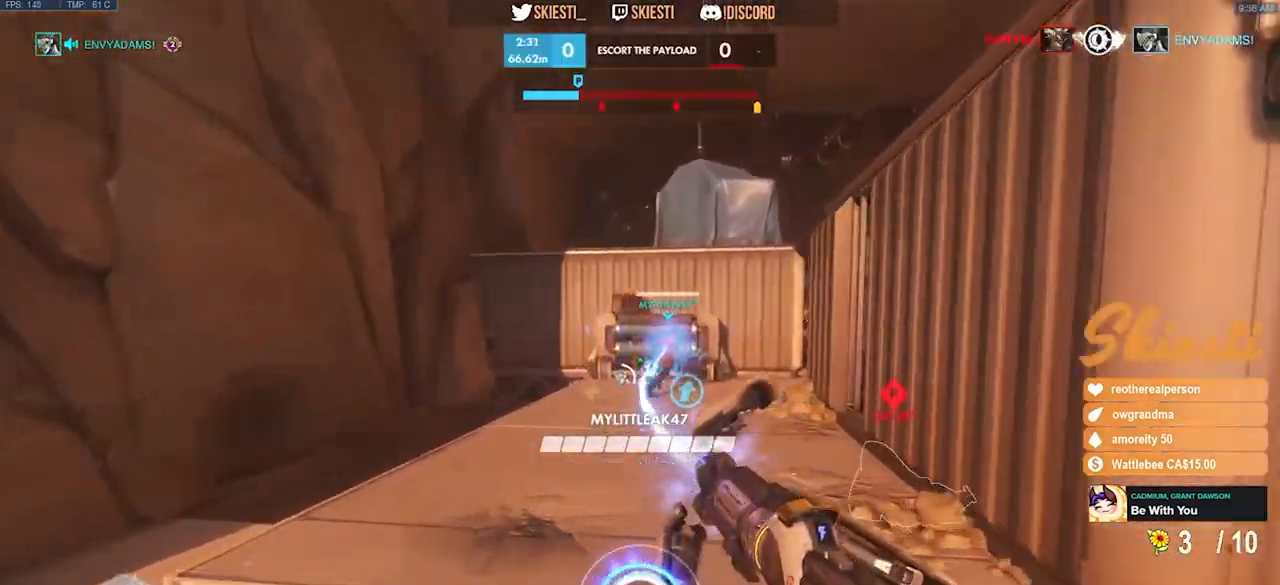
Gameplay with keyboard and mouse; each line is a JSON object with the keys and mouse buttons held at the frame after it. "events" lists presses ("down") and releases ("up") of "a", "ctrl", "d", "e", "q", "s", "shift", "space", "w", "mouse_left", "mouse_wheel", "mouse_right", "mouse_mb4" and "mouse_mb5" between this image and that frame as [ms after this image, input, new state], when the widget could be followed in between. "mouse_left", "mouse_wheel", "mouse_right", "mouse_mb4", "mouse_mb5" = the "left", "wheel", "right", "mb4", "mb5" buttons of the "mouse" list. No other keys are recorded. "wheel" means that the mouse wheel is clicked or scrolled. Mouse movement is not recorded.
{"keys": ["a", "s"], "mouse": ["left"], "events": [[250, "w", "down"], [300, "d", "up"], [317, "a", "down"], [317, "w", "up"], [450, "s", "down"]]}
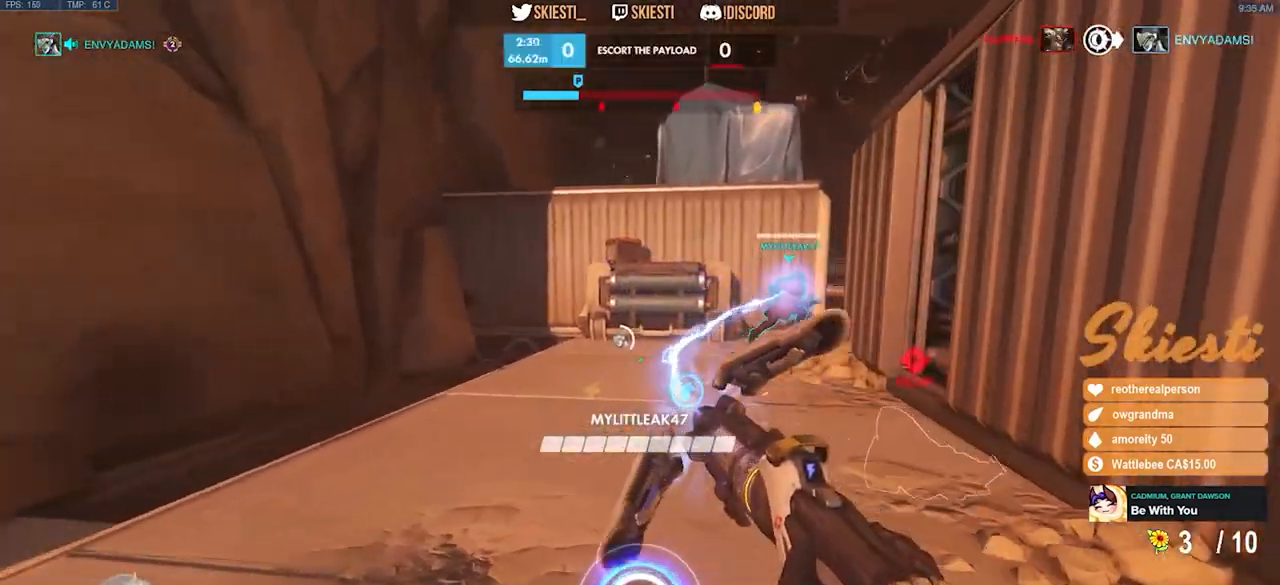
{"keys": ["a"], "mouse": ["left"], "events": [[117, "a", "up"], [333, "a", "down"], [383, "s", "up"]]}
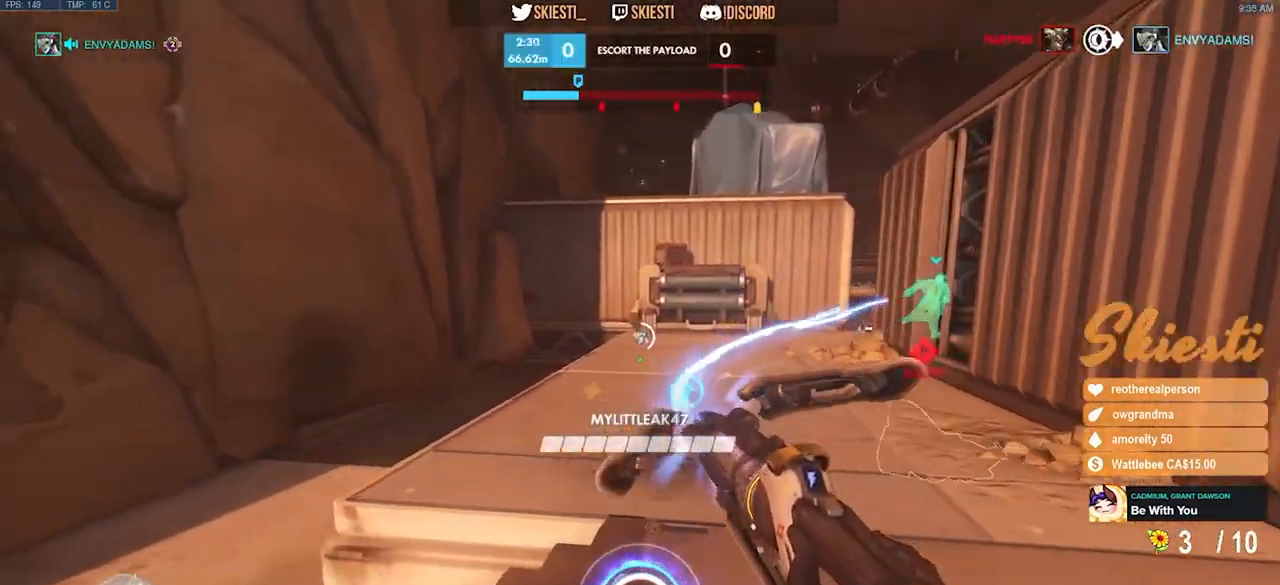
{"keys": ["a", "w"], "mouse": ["left"], "events": [[483, "w", "down"]]}
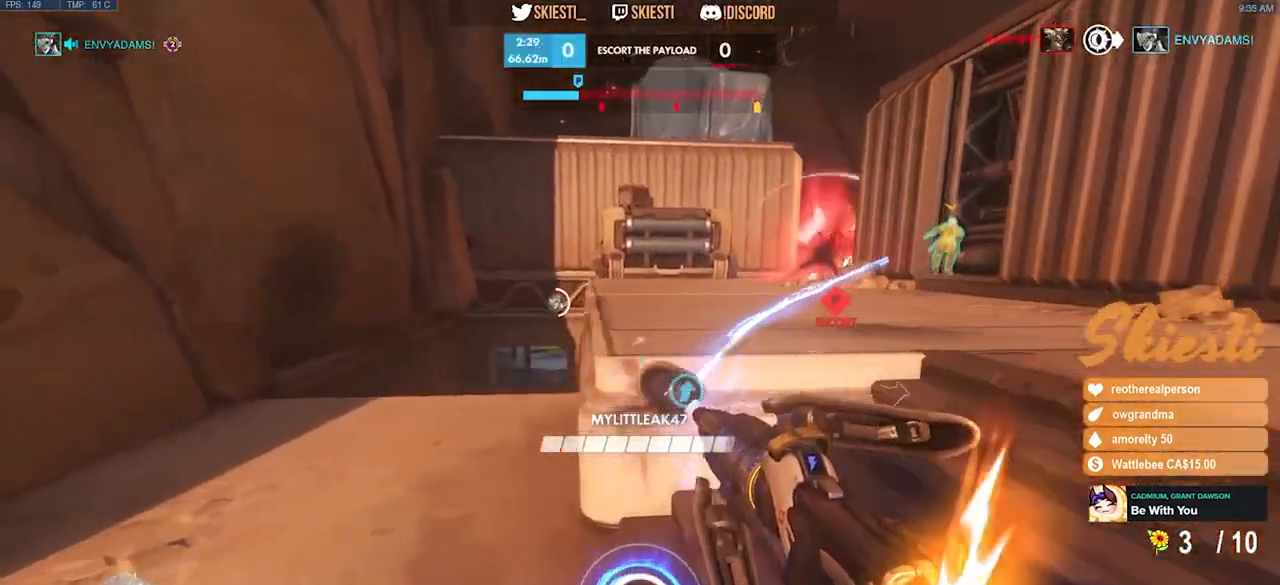
{"keys": ["a", "w"], "mouse": ["left", "right"], "events": [[217, "a", "up"], [350, "a", "down"], [450, "mouse_right", "down"]]}
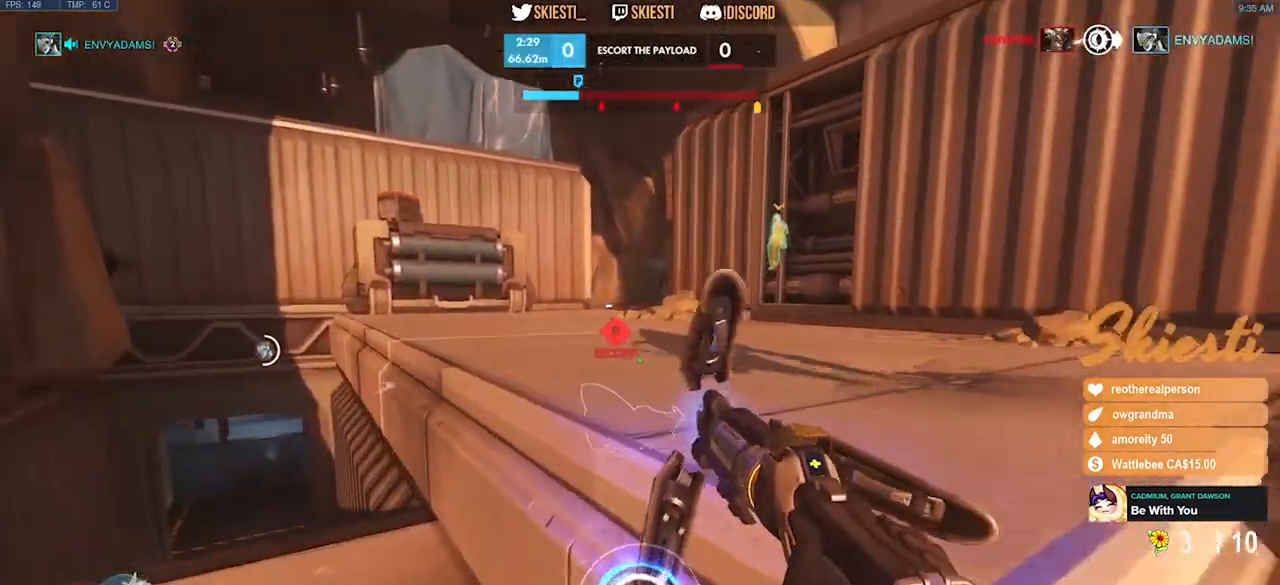
{"keys": ["a", "space", "w"], "mouse": ["left", "right"], "events": [[317, "a", "up"], [350, "space", "down"], [500, "a", "down"]]}
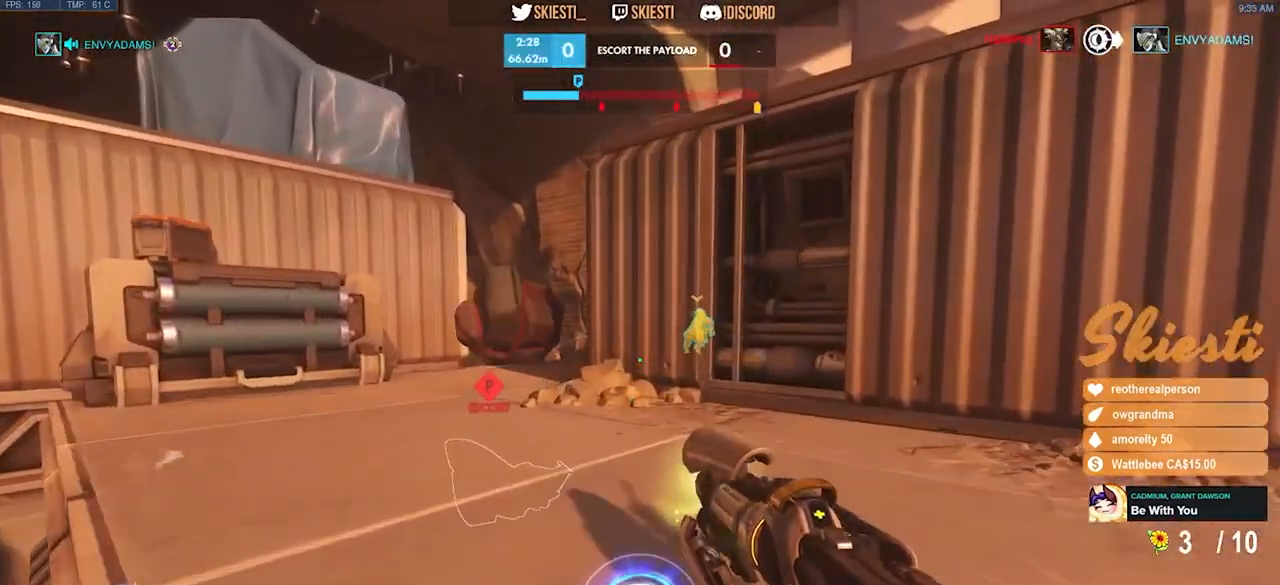
{"keys": ["a"], "mouse": ["right"]}
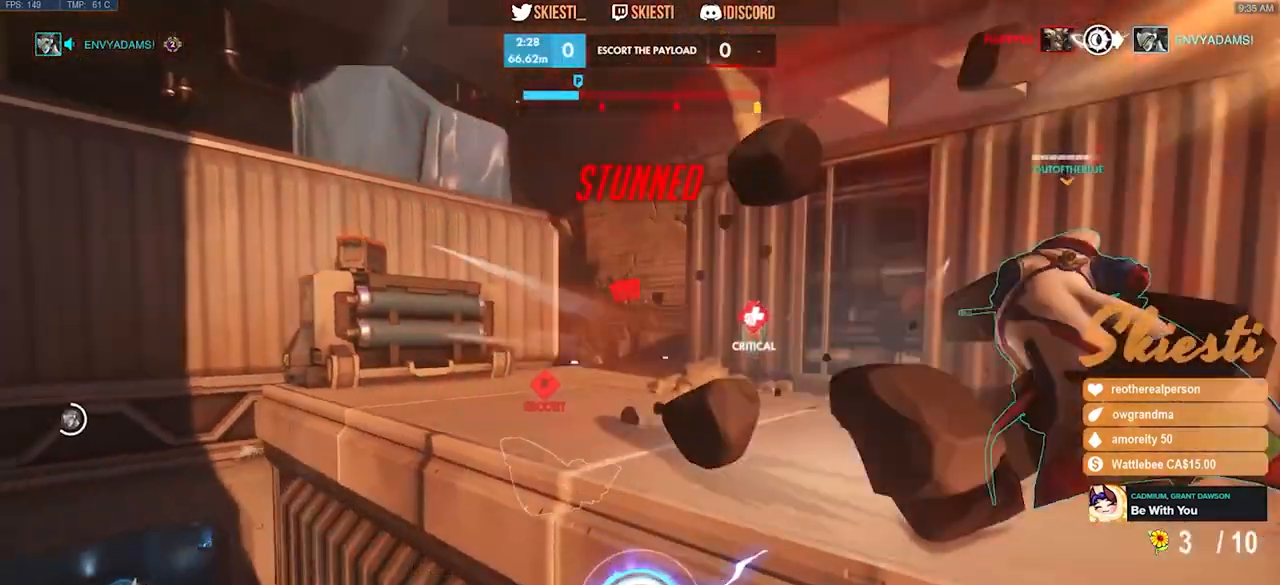
{"keys": ["d", "w"], "mouse": ["right"], "events": [[300, "a", "up"], [333, "d", "down"], [500, "w", "down"]]}
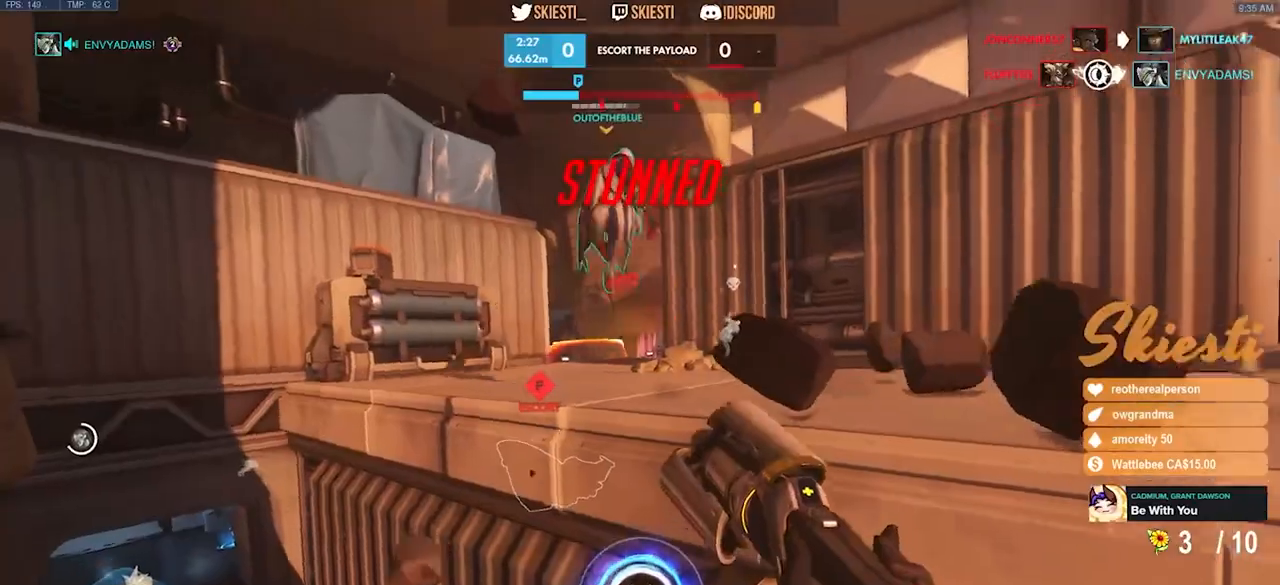
{"keys": ["w"], "mouse": ["right"], "events": [[117, "d", "up"], [183, "a", "down"], [317, "a", "up"], [333, "mouse_left", "down"], [450, "mouse_left", "up"]]}
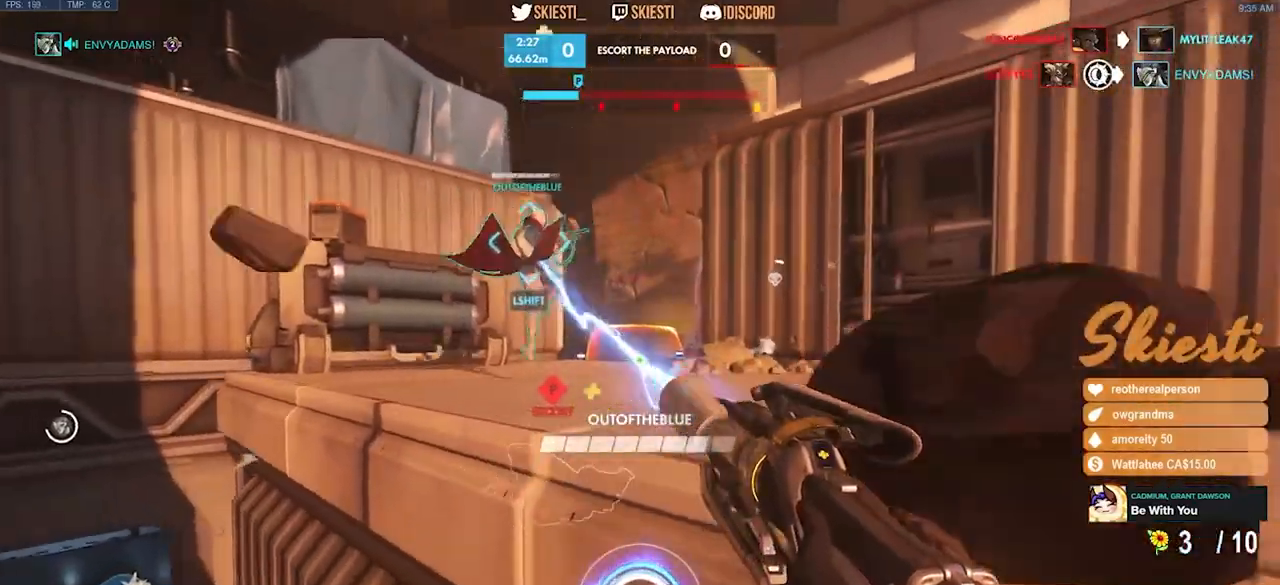
{"keys": ["d"], "mouse": ["right"], "events": [[67, "shift", "down"], [183, "shift", "up"], [217, "w", "up"], [300, "d", "down"]]}
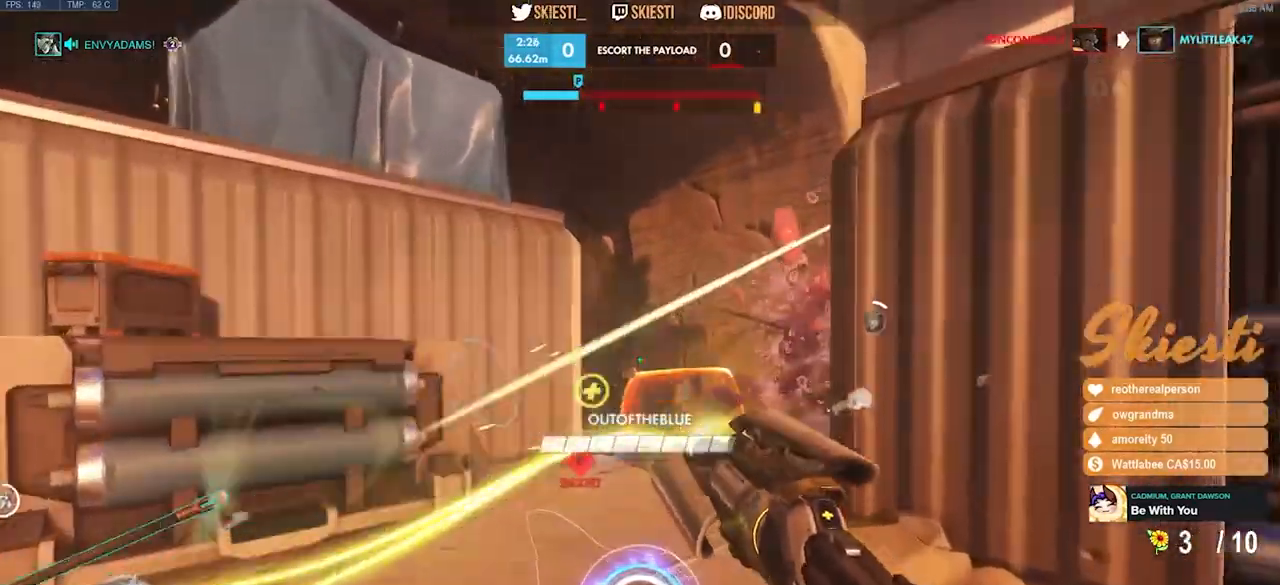
{"keys": ["space", "w"], "mouse": ["left"], "events": [[167, "mouse_left", "down"], [200, "w", "down"], [450, "d", "up"], [450, "mouse_right", "up"], [450, "space", "down"]]}
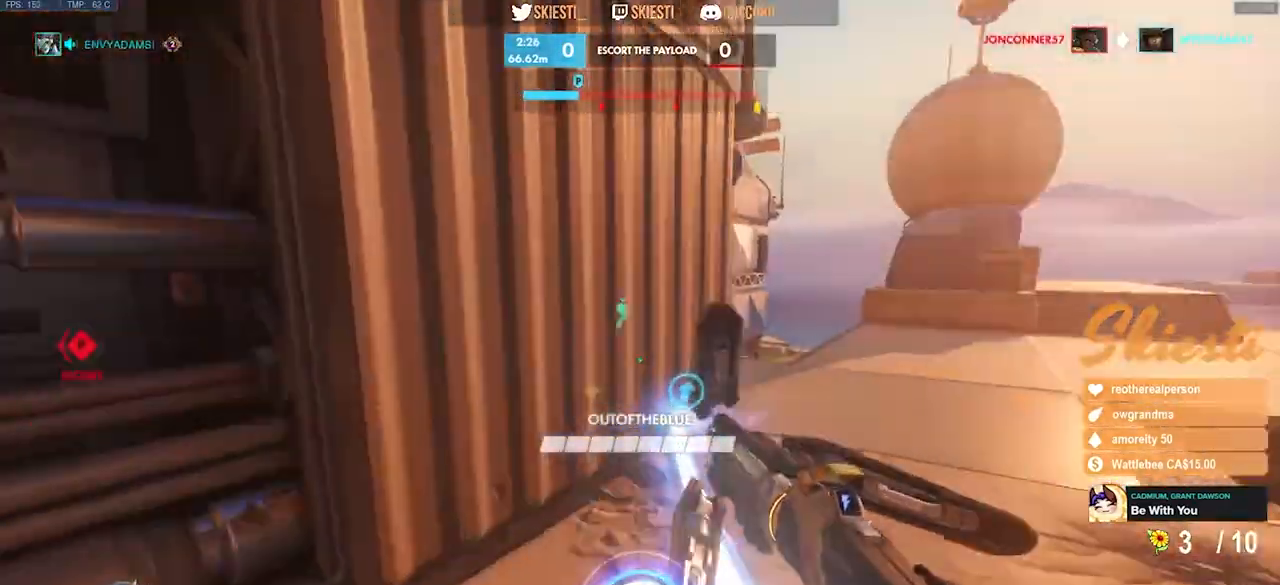
{"keys": ["w"], "mouse": ["left"], "events": [[183, "space", "up"]]}
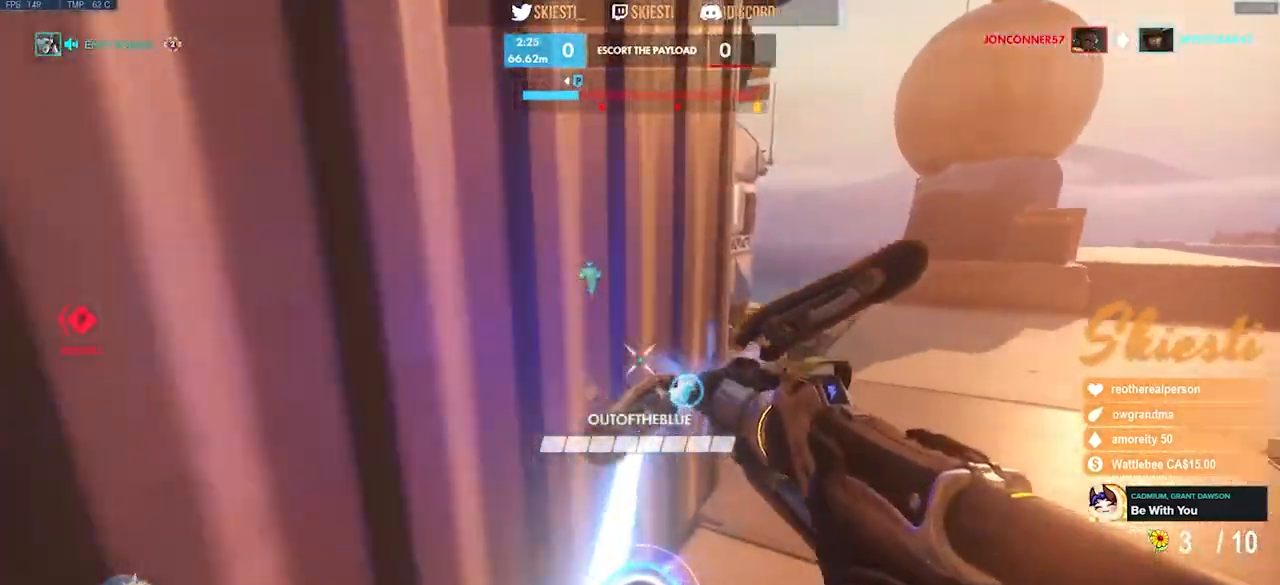
{"keys": ["d", "space", "w"], "mouse": ["left"]}
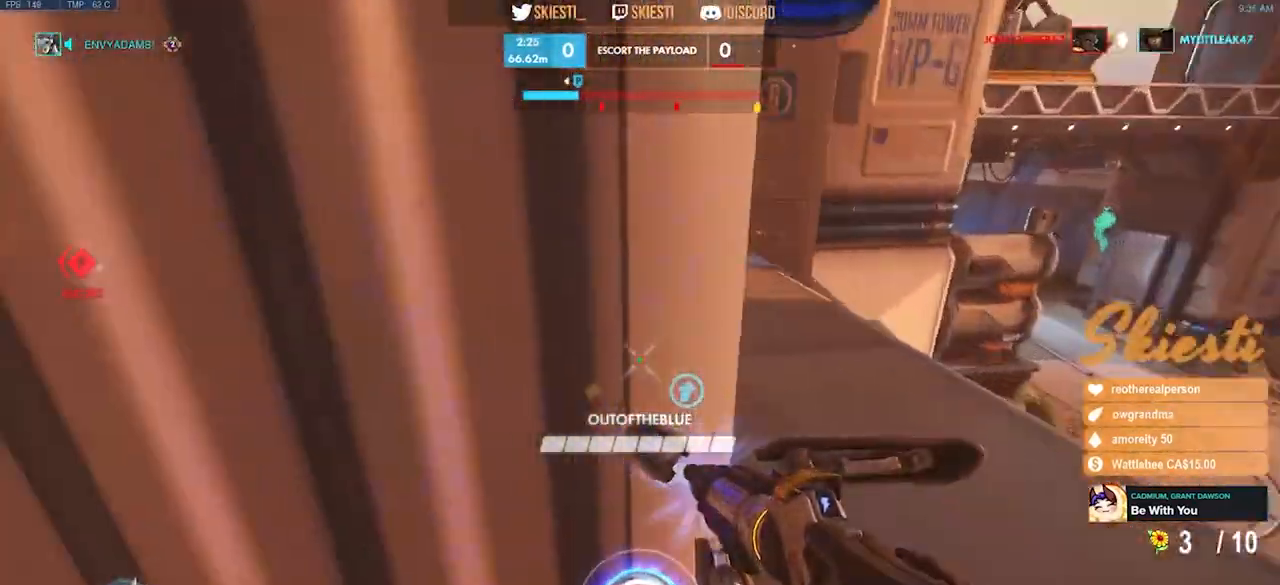
{"keys": ["a", "s"], "mouse": ["left"], "events": [[17, "w", "up"], [83, "space", "up"], [133, "s", "down"], [400, "a", "down"], [400, "d", "up"]]}
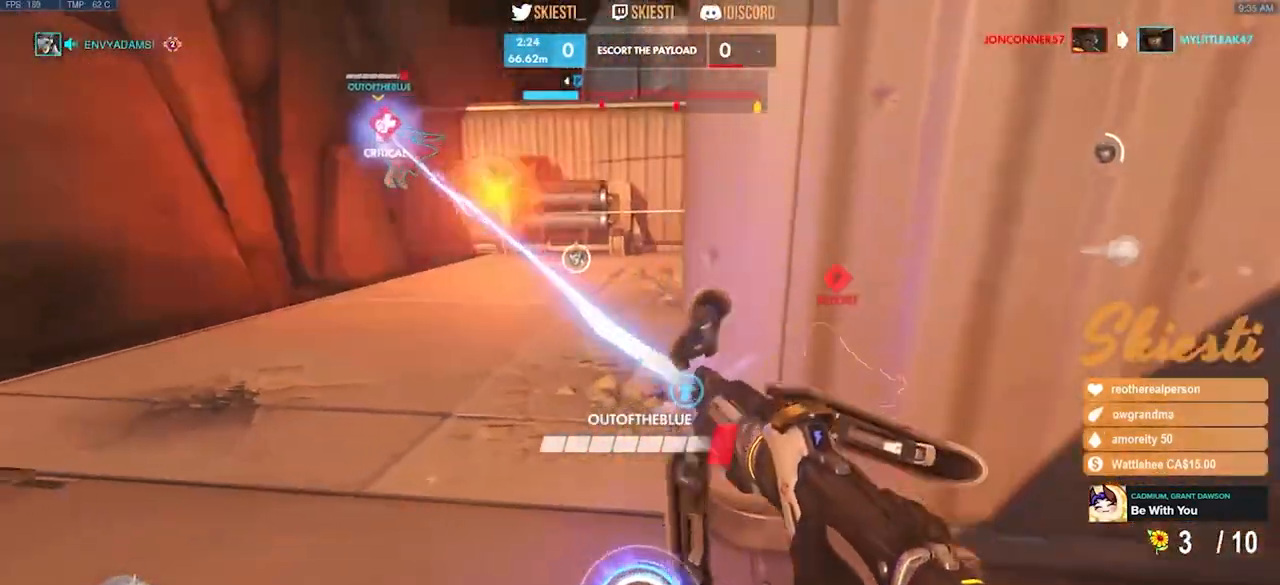
{"keys": ["a", "w"], "mouse": ["left", "right"], "events": [[83, "a", "up"], [83, "d", "down"], [117, "s", "up"], [250, "w", "down"], [317, "mouse_right", "down"], [383, "a", "down"], [383, "d", "up"]]}
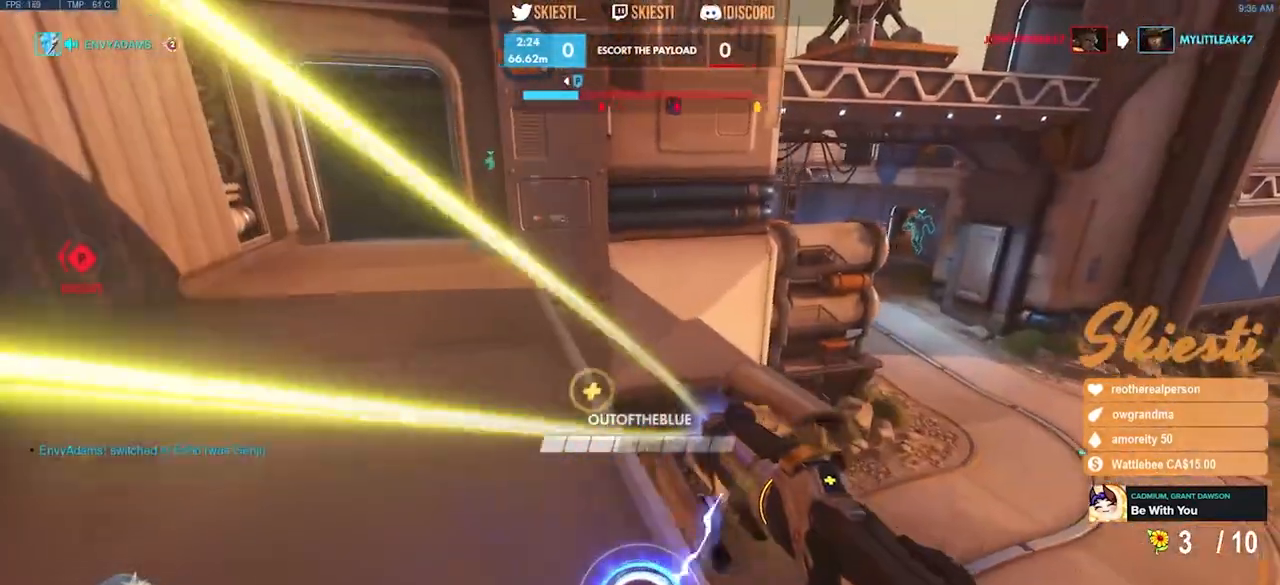
{"keys": ["a", "w"], "mouse": ["left", "right"], "events": [[133, "space", "down"], [300, "space", "up"]]}
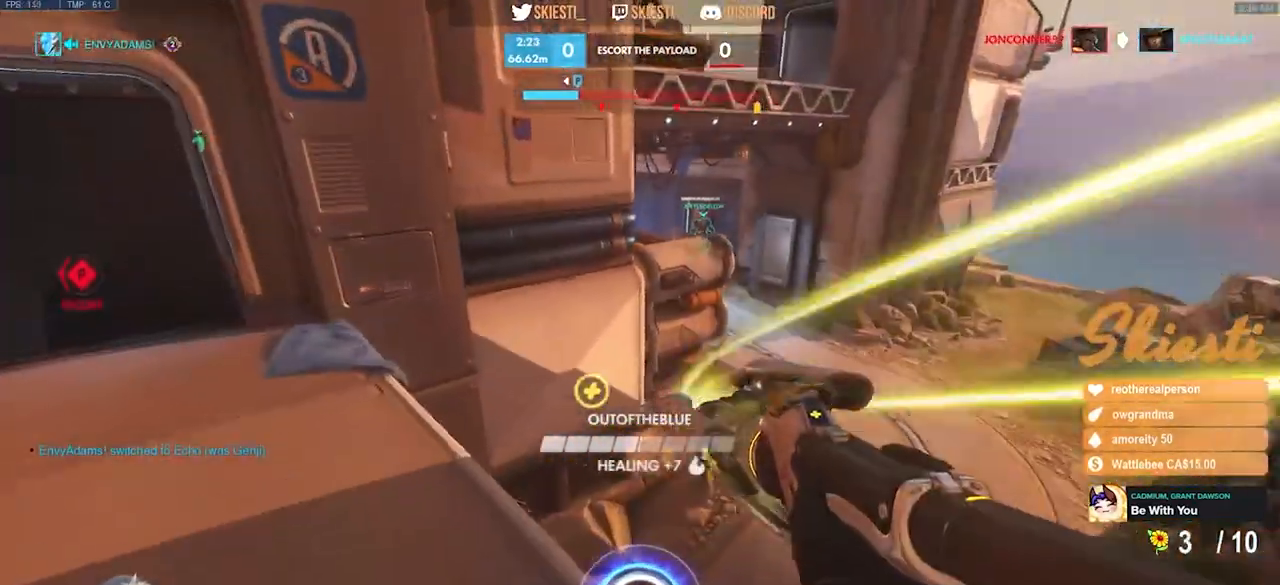
{"keys": ["a"], "mouse": ["right"], "events": [[300, "mouse_left", "up"], [450, "w", "up"]]}
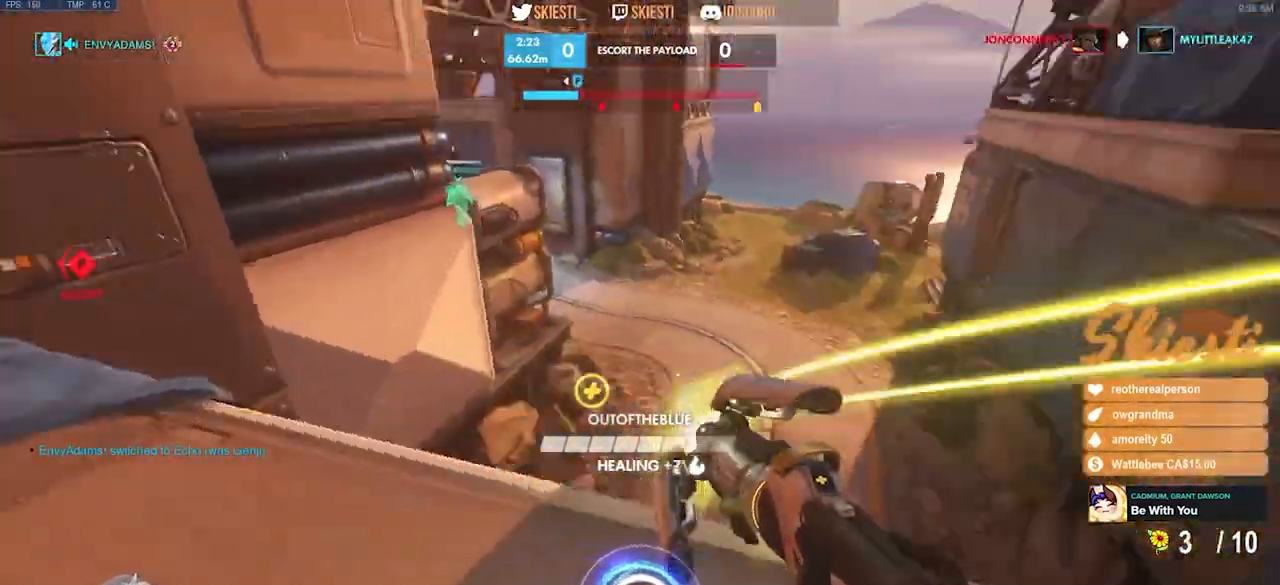
{"keys": ["a", "space", "w"], "mouse": ["right"], "events": [[450, "w", "down"], [483, "space", "down"]]}
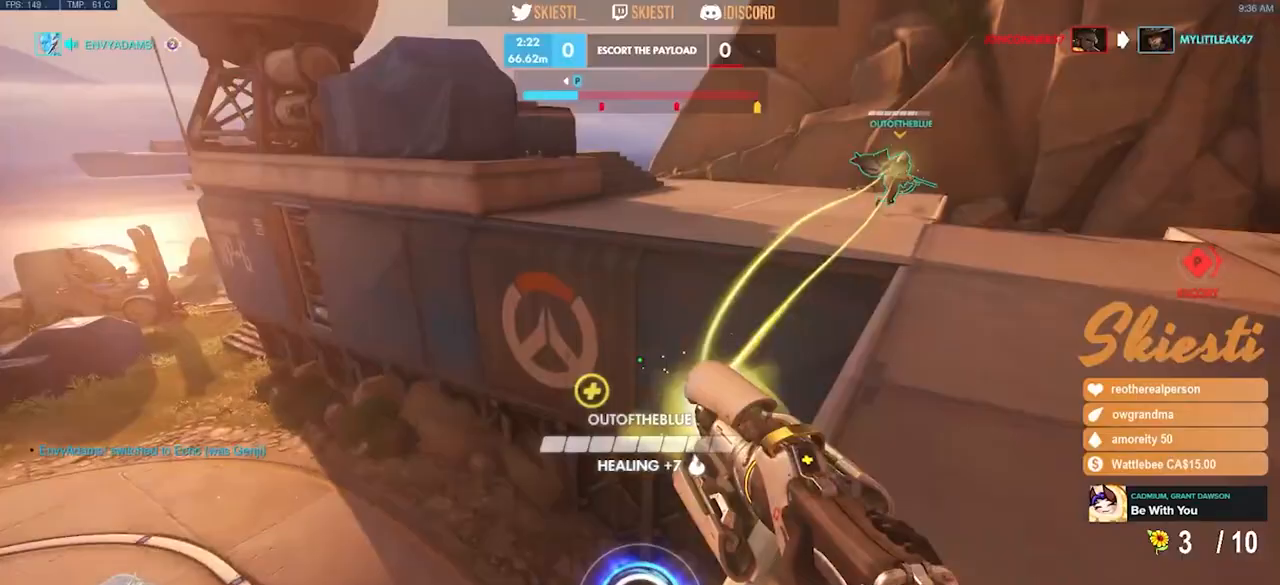
{"keys": ["a", "space"], "mouse": ["right"], "events": [[100, "w", "up"]]}
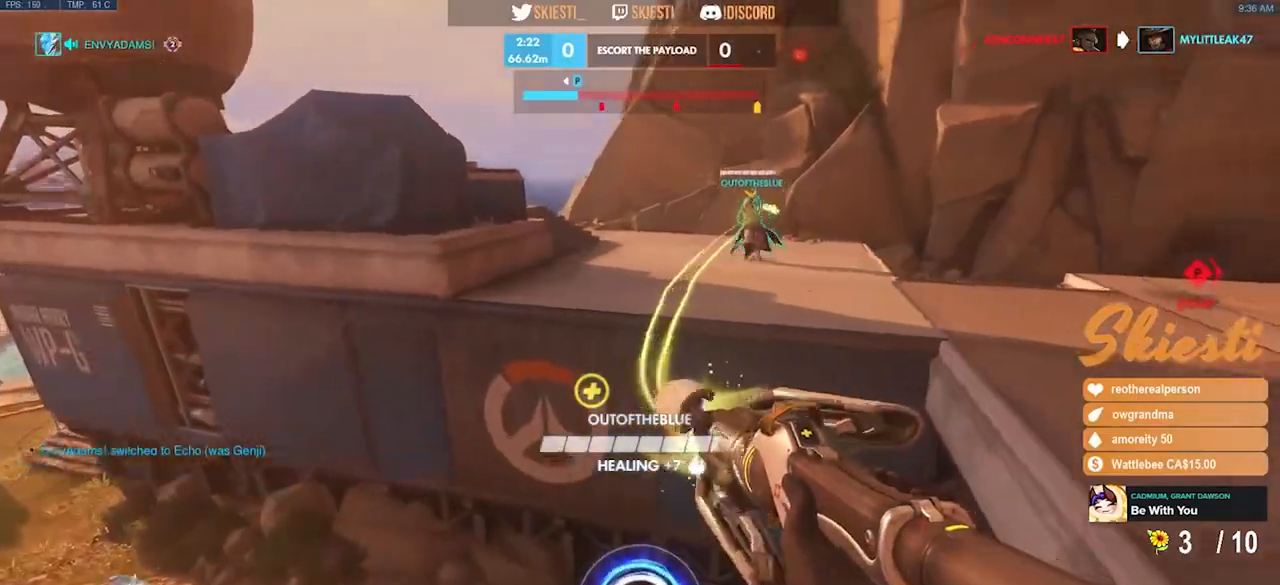
{"keys": ["a", "space"], "mouse": ["left", "right"], "events": [[117, "shift", "down"], [233, "shift", "up"], [367, "mouse_left", "down"]]}
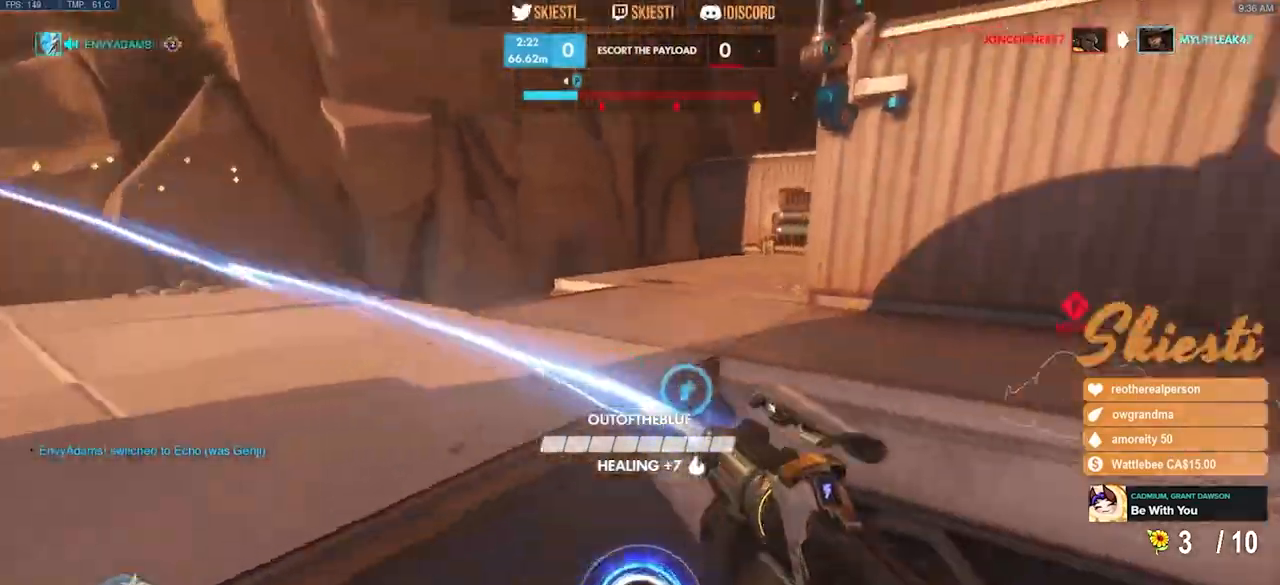
{"keys": ["d"], "mouse": ["left"], "events": [[117, "s", "down"], [167, "space", "up"], [200, "mouse_right", "up"], [250, "a", "up"], [417, "d", "down"], [433, "s", "up"]]}
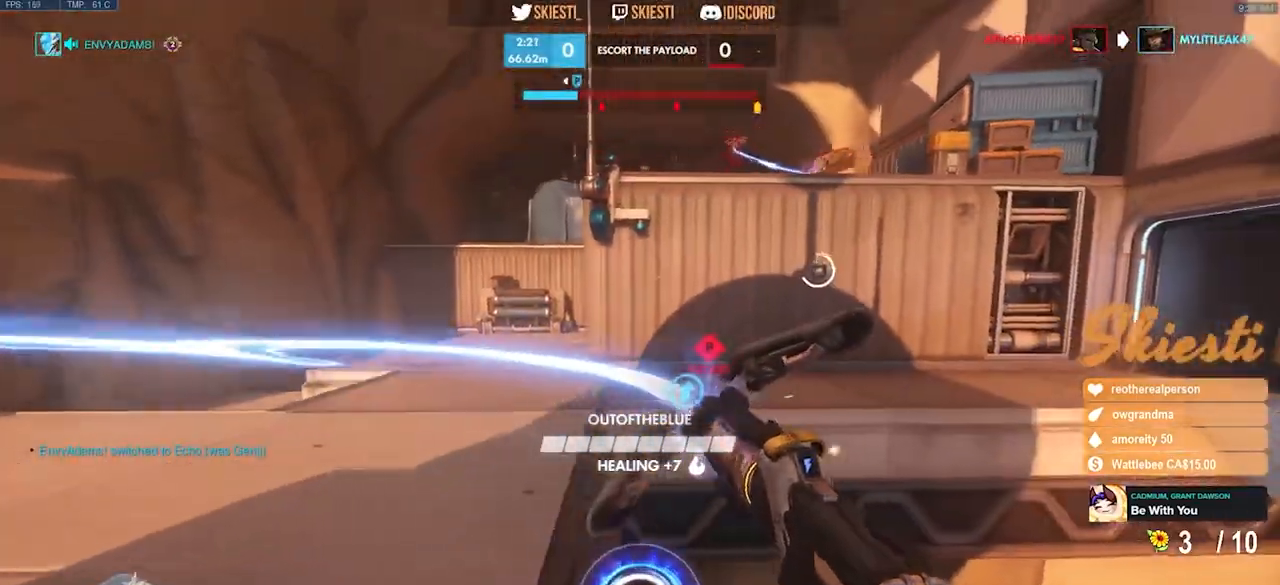
{"keys": ["d"], "mouse": ["left"], "events": [[100, "space", "down"], [450, "space", "up"]]}
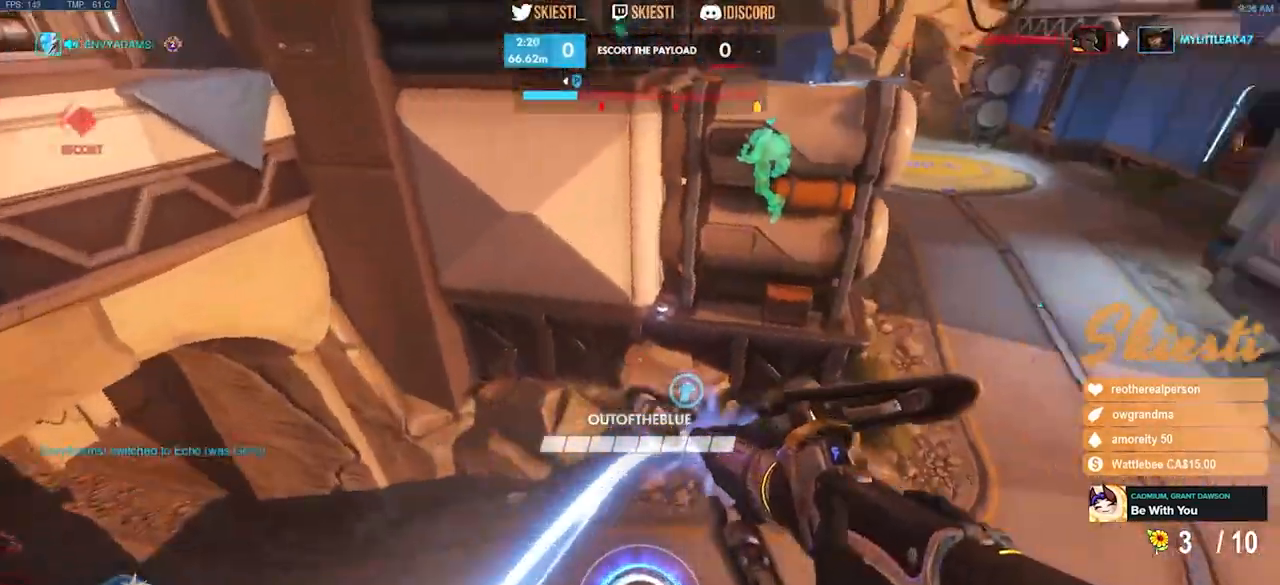
{"keys": ["d", "w"], "mouse": ["left"], "events": [[133, "w", "down"]]}
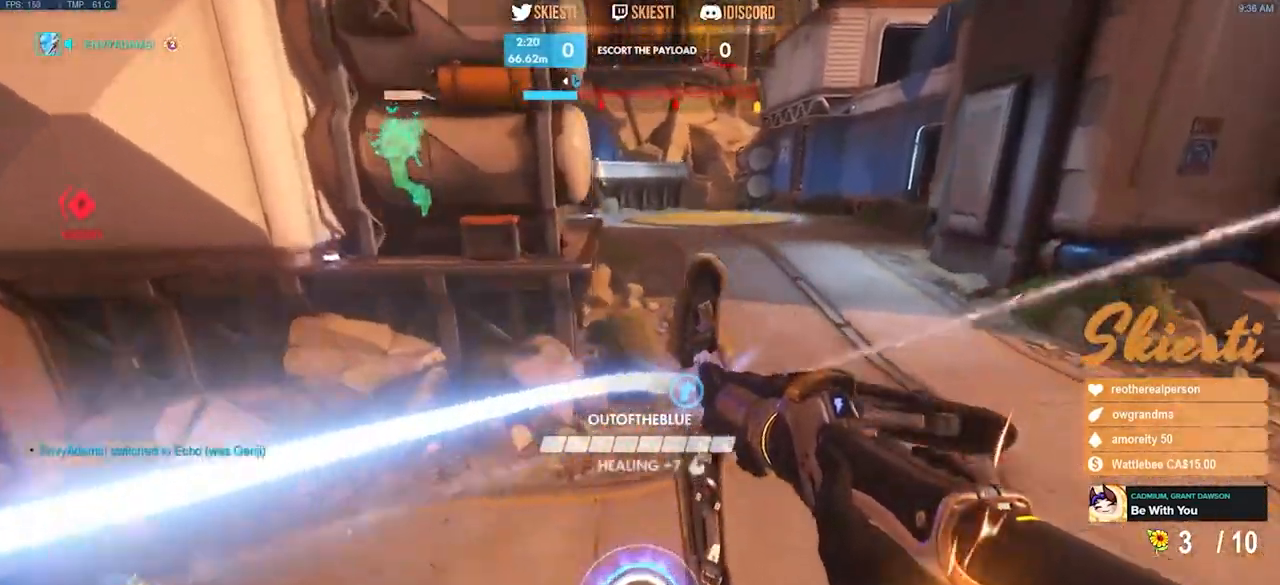
{"keys": ["d", "s", "space"], "mouse": [], "events": [[17, "w", "up"], [283, "mouse_right", "down"], [333, "s", "down"], [383, "space", "down"], [450, "mouse_right", "up"], [483, "mouse_left", "up"]]}
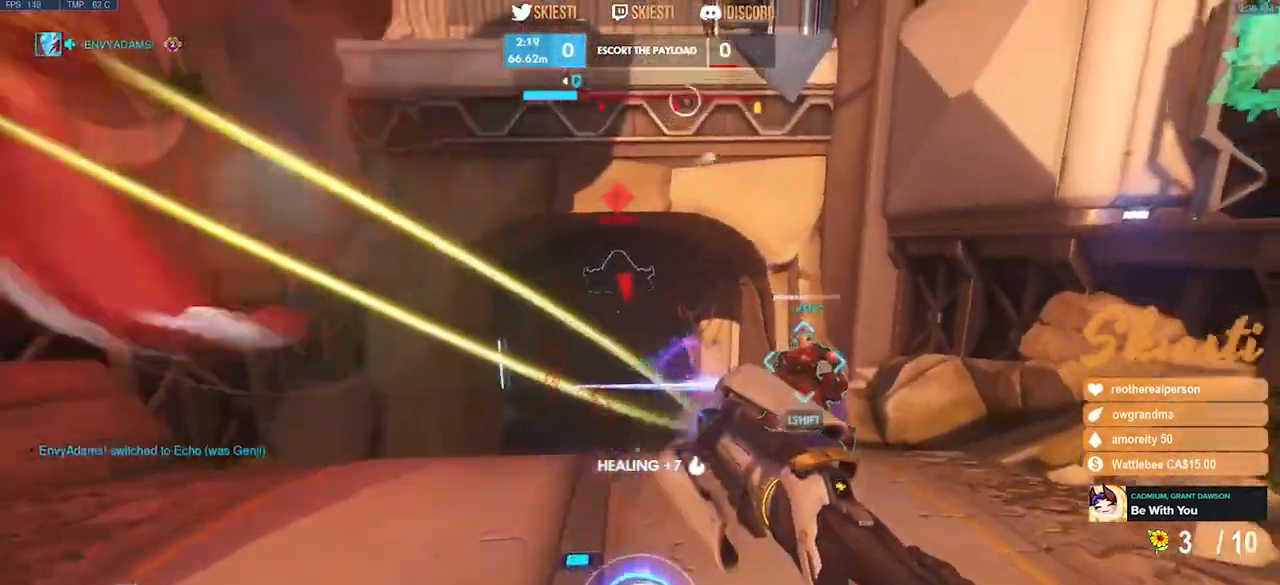
{"keys": ["d"], "mouse": ["right"], "events": [[33, "mouse_left", "down"], [100, "mouse_right", "down"], [117, "space", "up"], [200, "mouse_left", "up"], [250, "s", "up"]]}
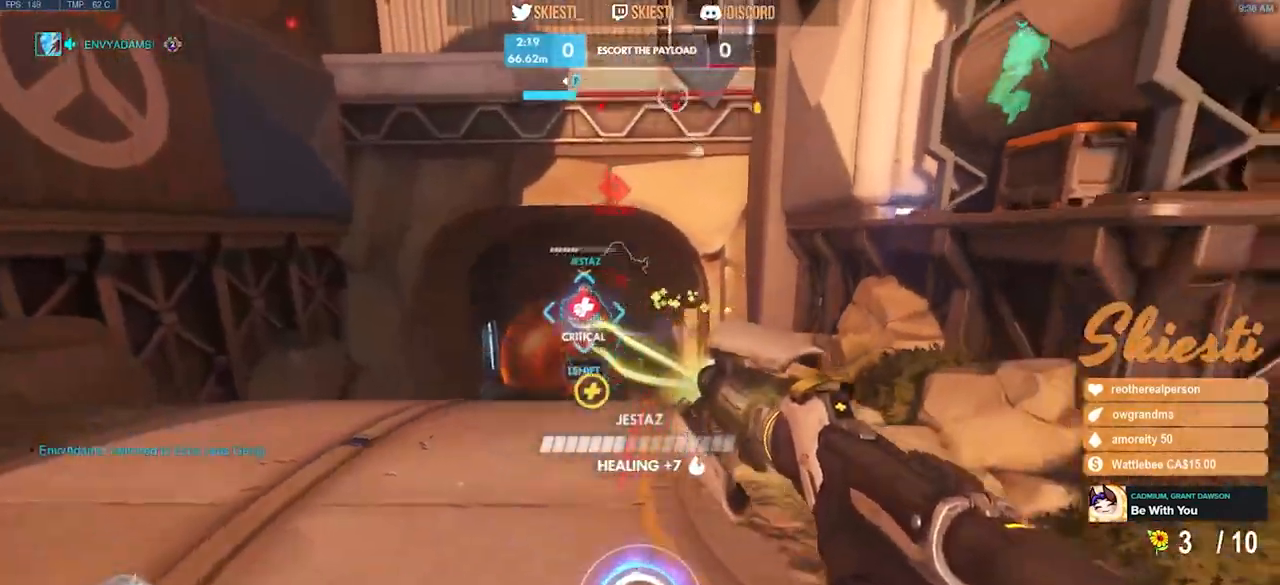
{"keys": ["d", "s"], "mouse": ["right"], "events": [[150, "s", "down"]]}
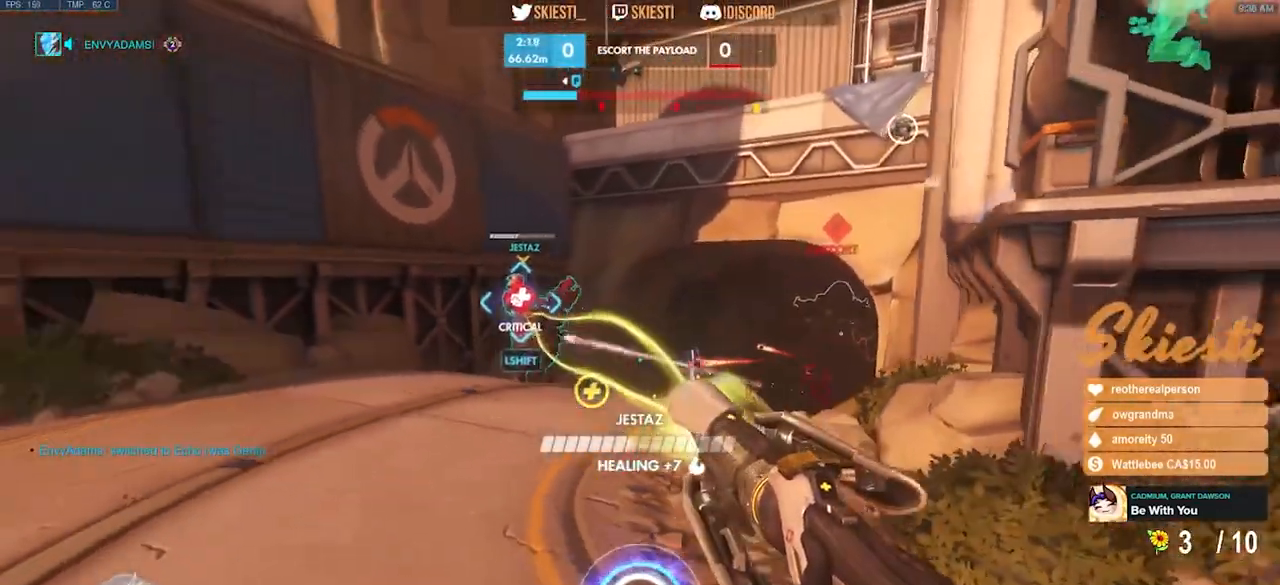
{"keys": ["d", "s"], "mouse": ["right"], "events": []}
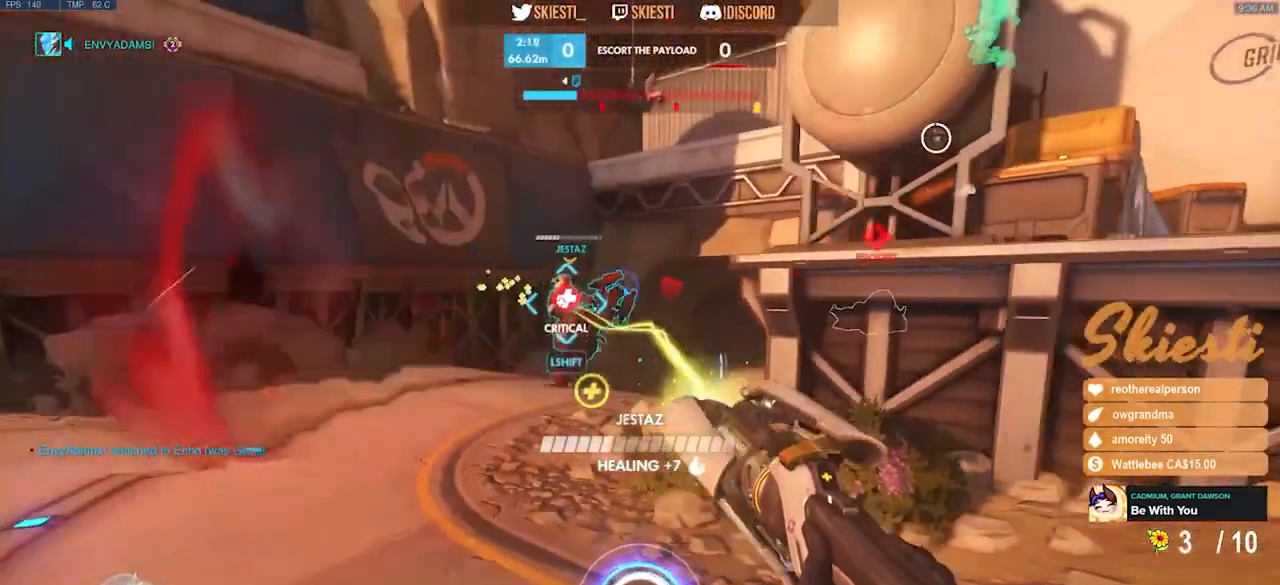
{"keys": ["d", "s"], "mouse": ["right"], "events": []}
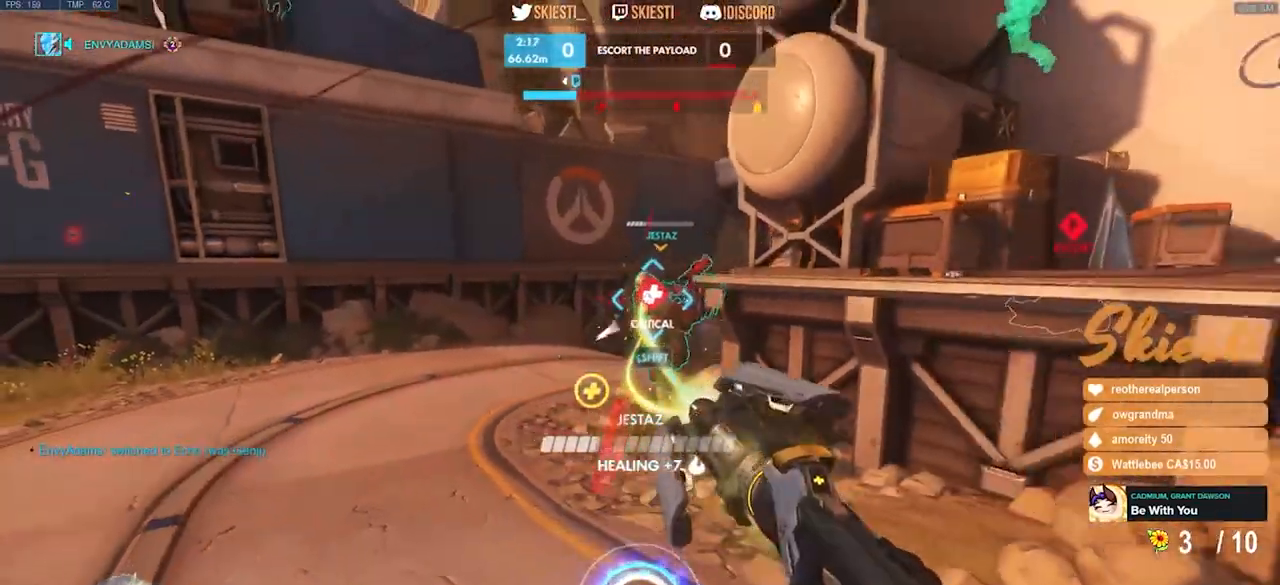
{"keys": ["a", "s"], "mouse": ["right"], "events": [[33, "a", "down"], [133, "d", "up"]]}